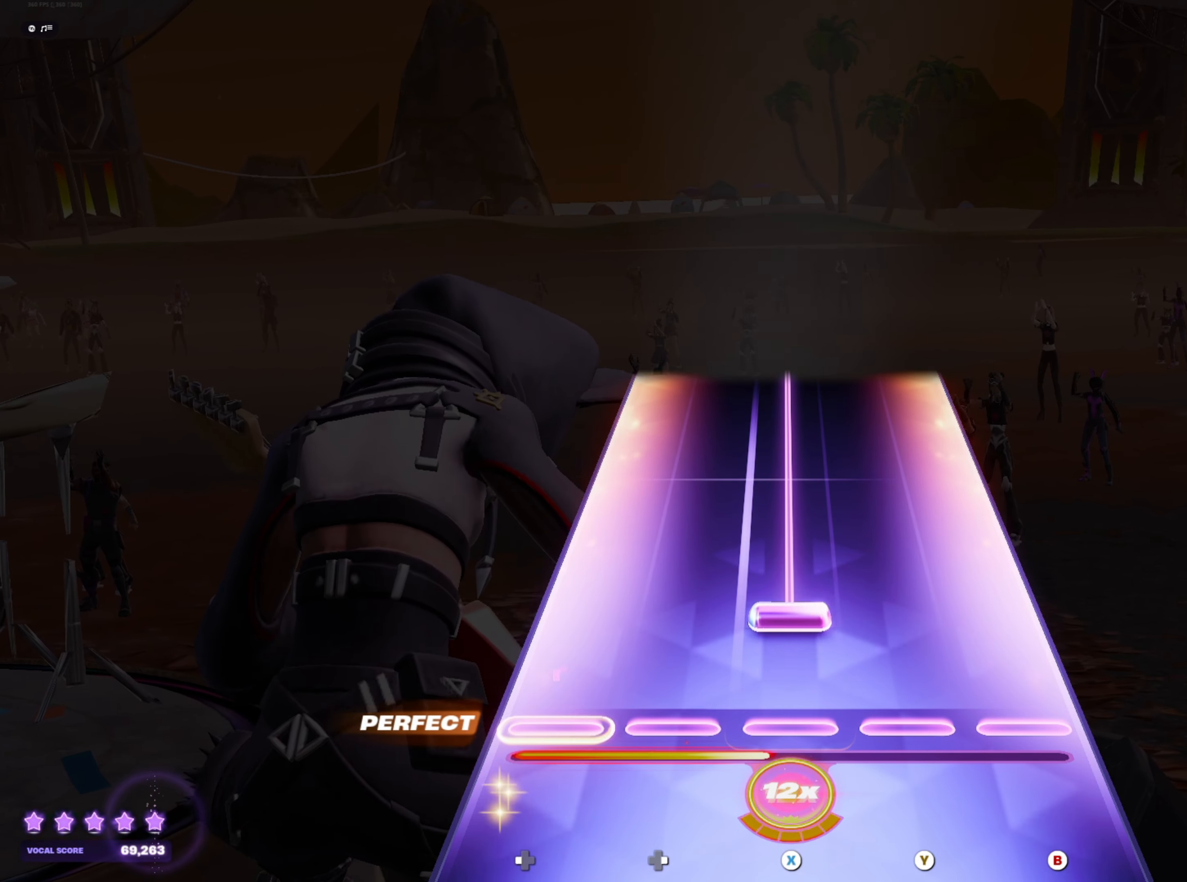
Gameplay with a controller (Xbox layout); each line is a JSON object with the inputs held at the frame after it. "events" lists button and stick changes between this image and that frame as [ms after this image, input, new state], when the widget could be followed in between. Not read: HOME L3 R3.
{"buttons": ["X"], "left_stick": "center", "right_stick": "center", "events": [[50, "X", "down"]]}
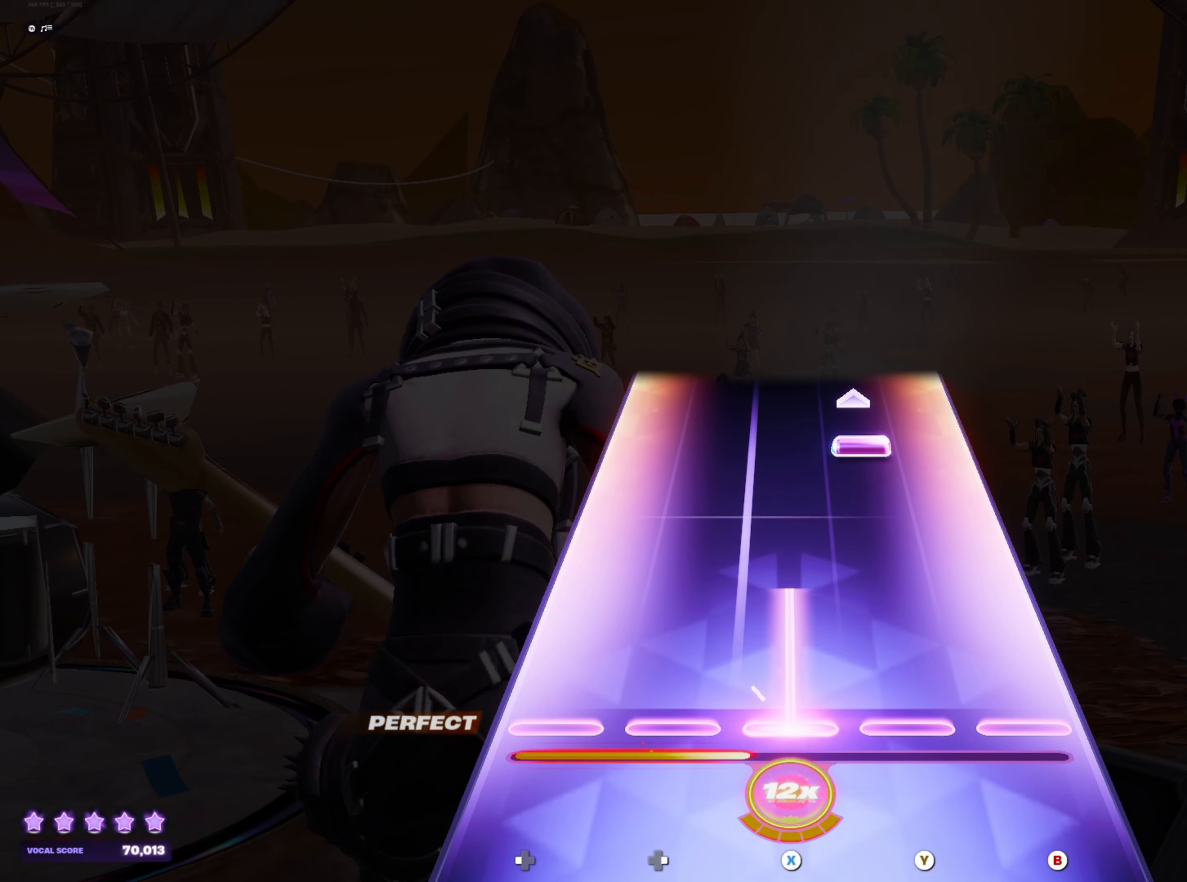
{"buttons": [], "left_stick": "center", "right_stick": "center", "events": [[167, "X", "up"], [317, "Y", "down"], [417, "Y", "up"]]}
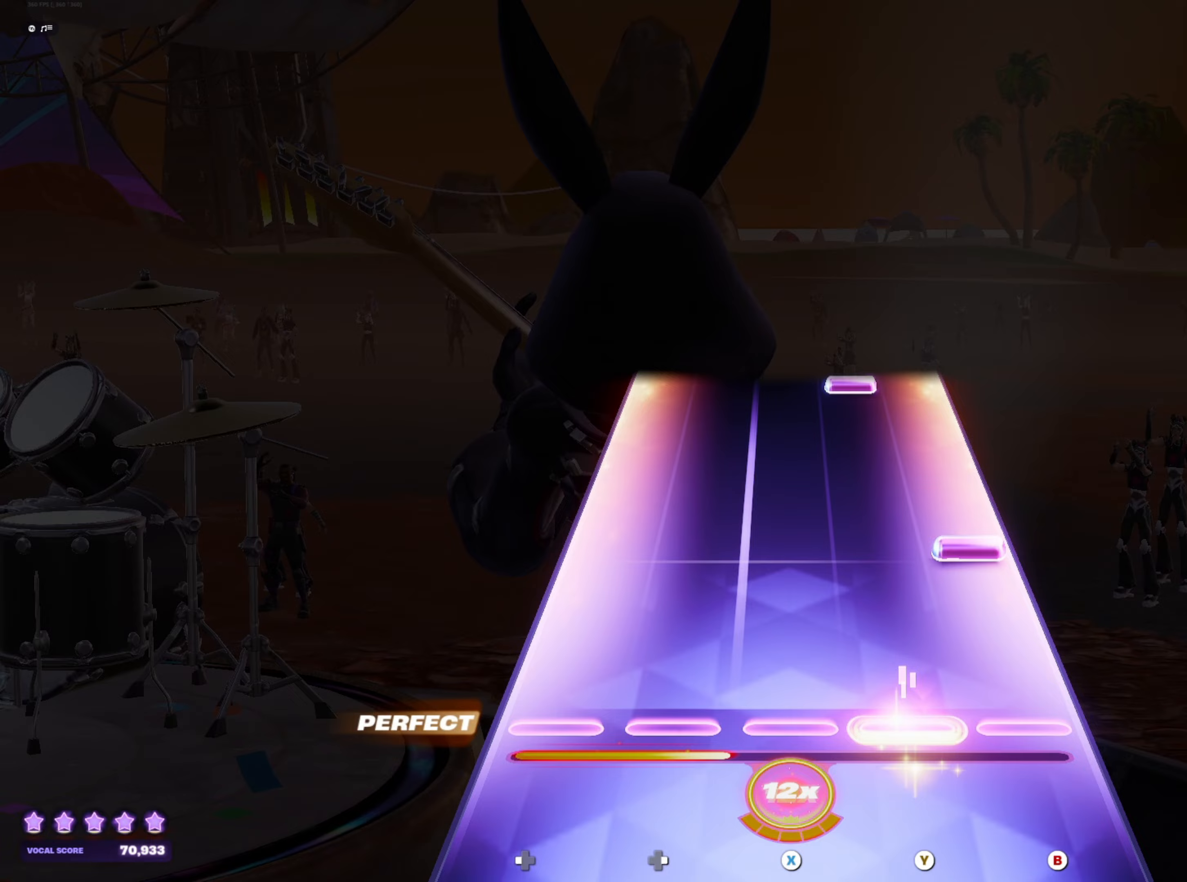
{"buttons": ["Y"], "left_stick": "center", "right_stick": "center", "events": [[117, "B", "down"], [183, "B", "up"], [467, "Y", "down"]]}
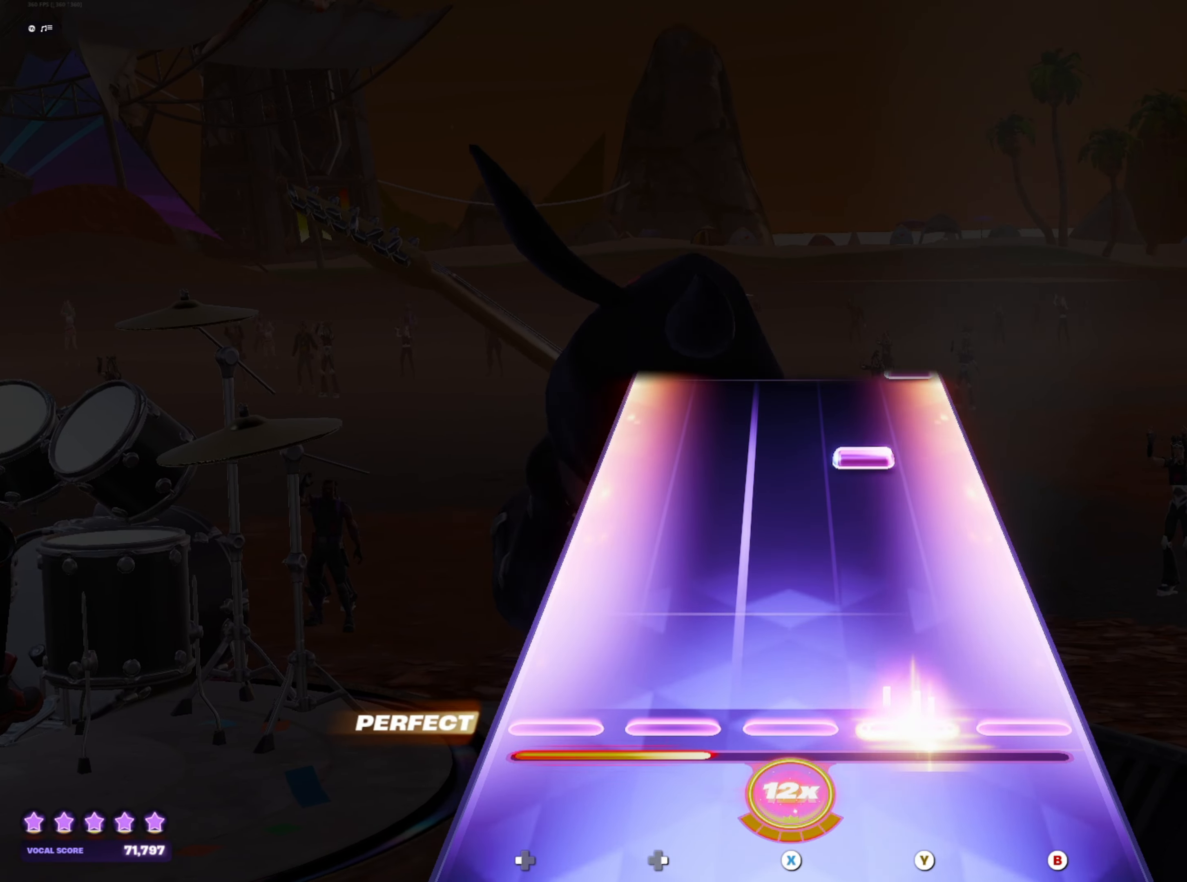
{"buttons": ["B"], "left_stick": "center", "right_stick": "center", "events": [[33, "Y", "up"], [283, "Y", "down"], [350, "Y", "up"], [500, "B", "down"]]}
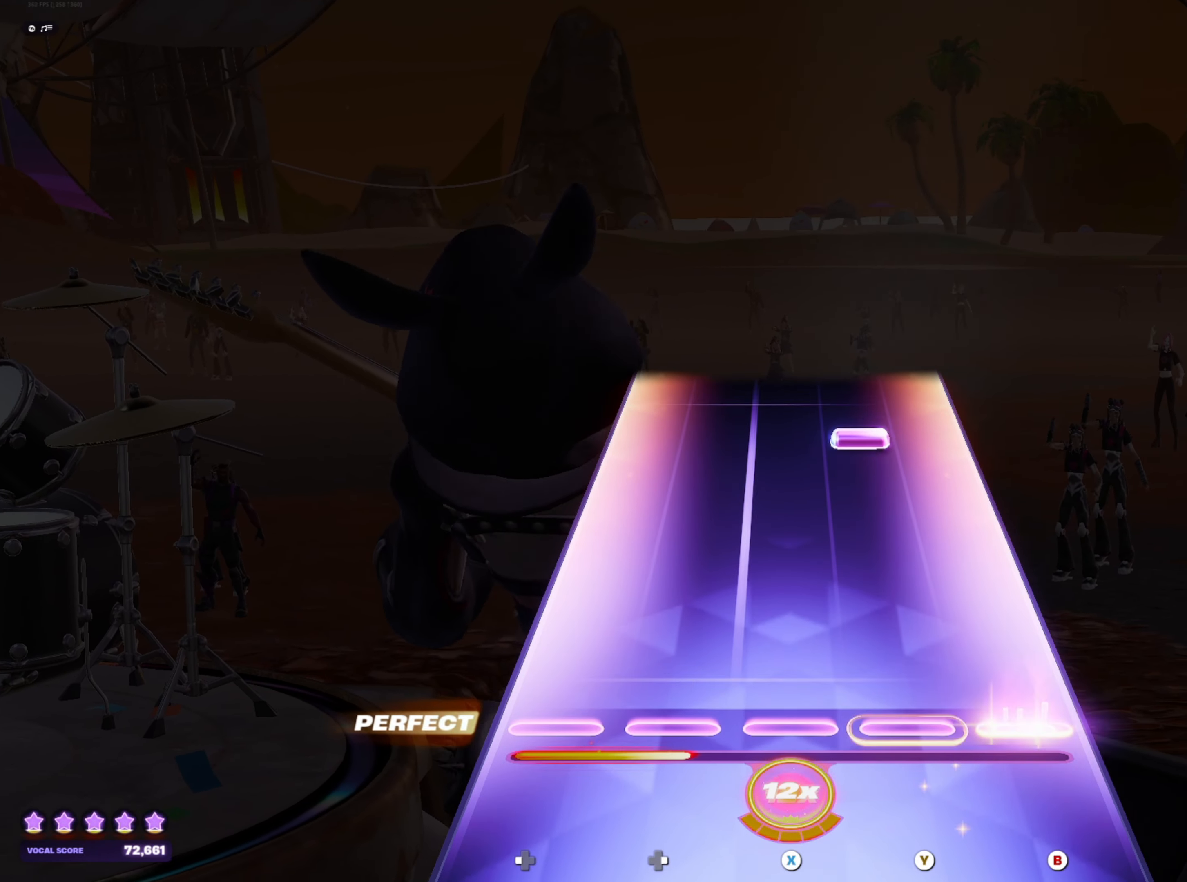
{"buttons": [], "left_stick": "center", "right_stick": "center", "events": [[67, "B", "up"], [350, "Y", "down"], [400, "Y", "up"]]}
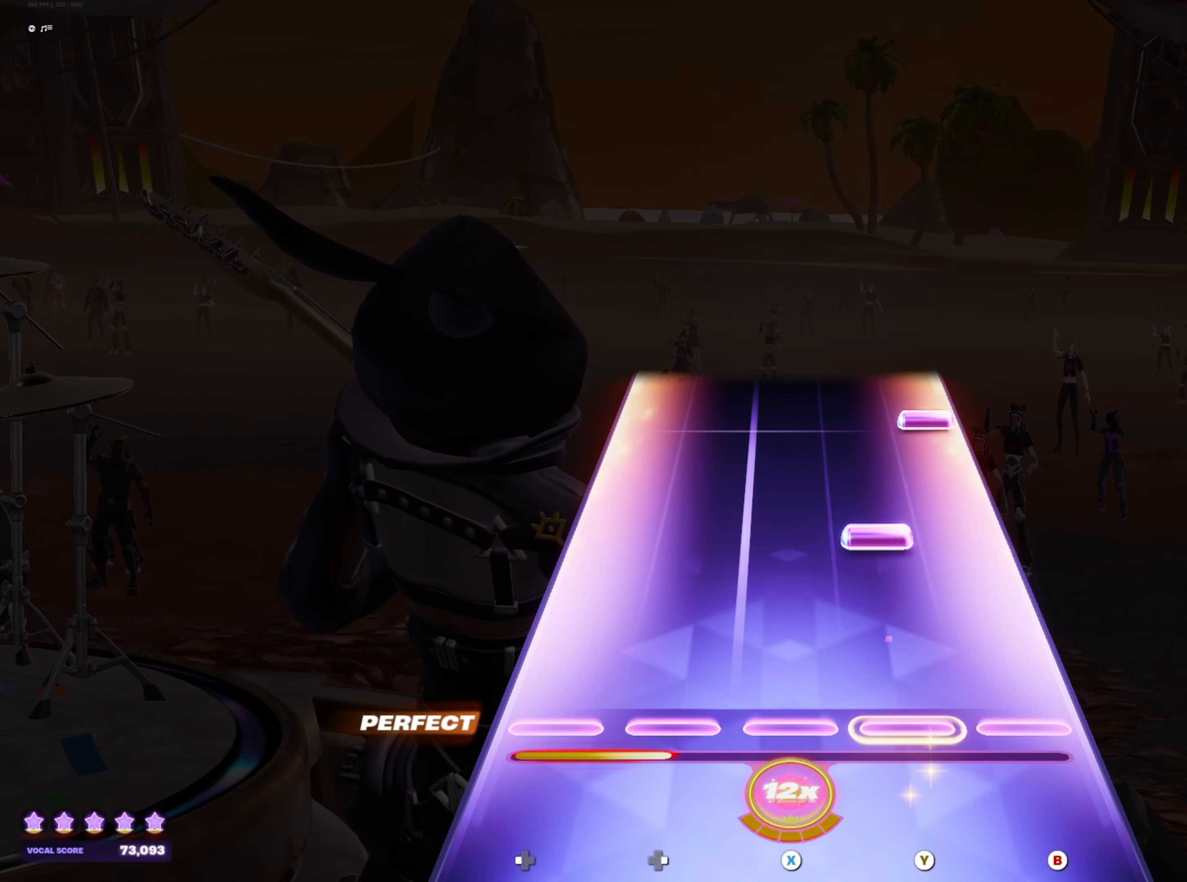
{"buttons": [], "left_stick": "center", "right_stick": "center", "events": [[150, "Y", "down"], [233, "Y", "up"], [367, "B", "down"], [433, "B", "up"]]}
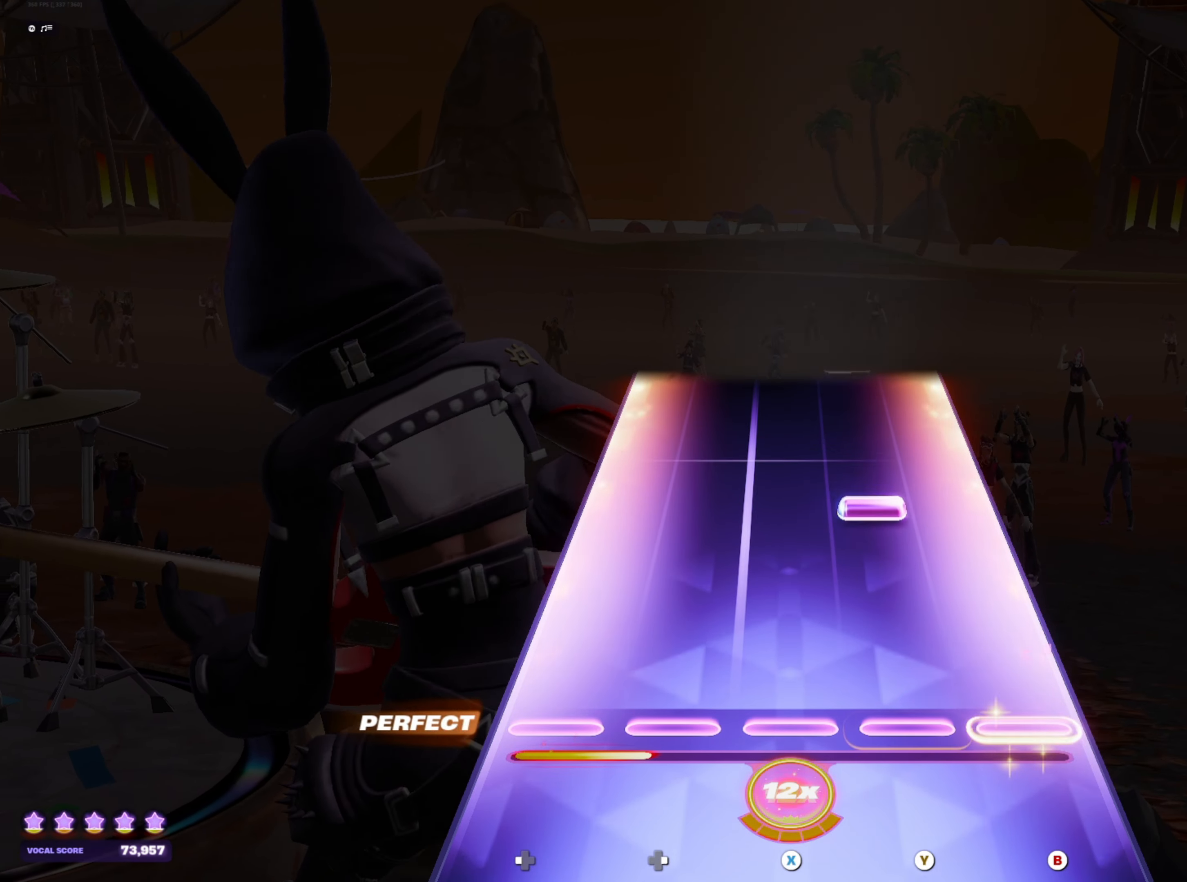
{"buttons": [], "left_stick": "center", "right_stick": "center", "events": [[200, "Y", "down"], [267, "Y", "up"]]}
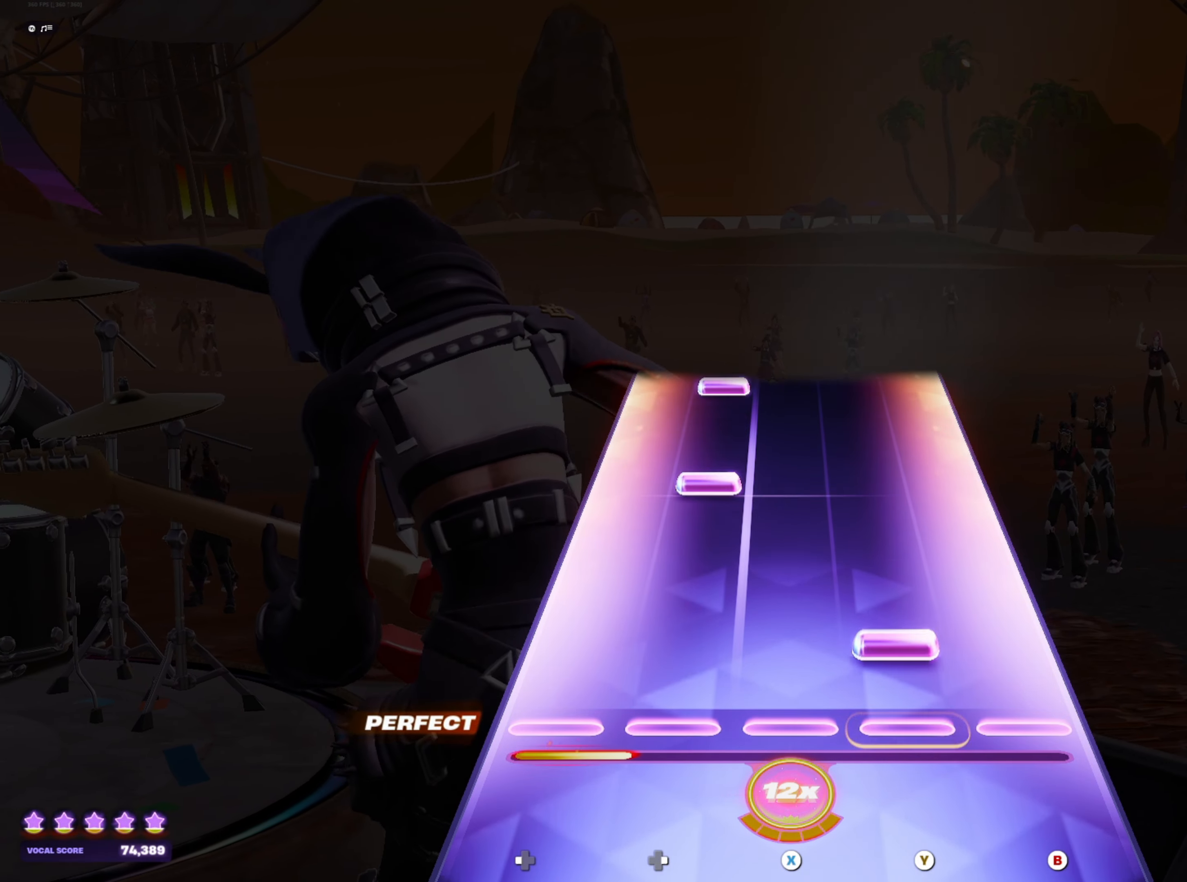
{"buttons": [], "left_stick": "center", "right_stick": "center", "events": [[33, "Y", "down"], [83, "Y", "up"], [250, "DPAD_RIGHT", "down"], [300, "DPAD_RIGHT", "up"], [450, "DPAD_RIGHT", "down"], [500, "DPAD_RIGHT", "up"]]}
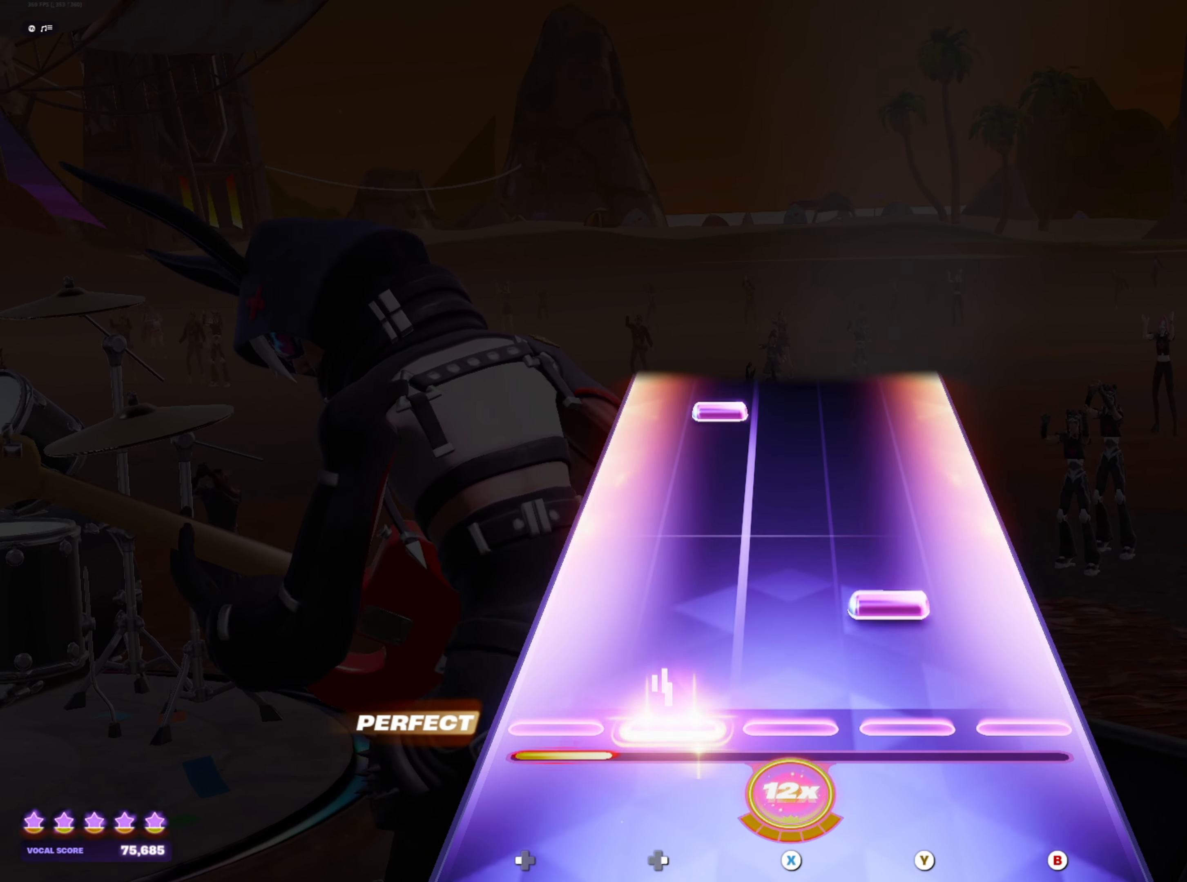
{"buttons": [], "left_stick": "center", "right_stick": "center", "events": [[83, "Y", "down"], [150, "Y", "up"], [400, "DPAD_RIGHT", "down"], [467, "DPAD_RIGHT", "up"]]}
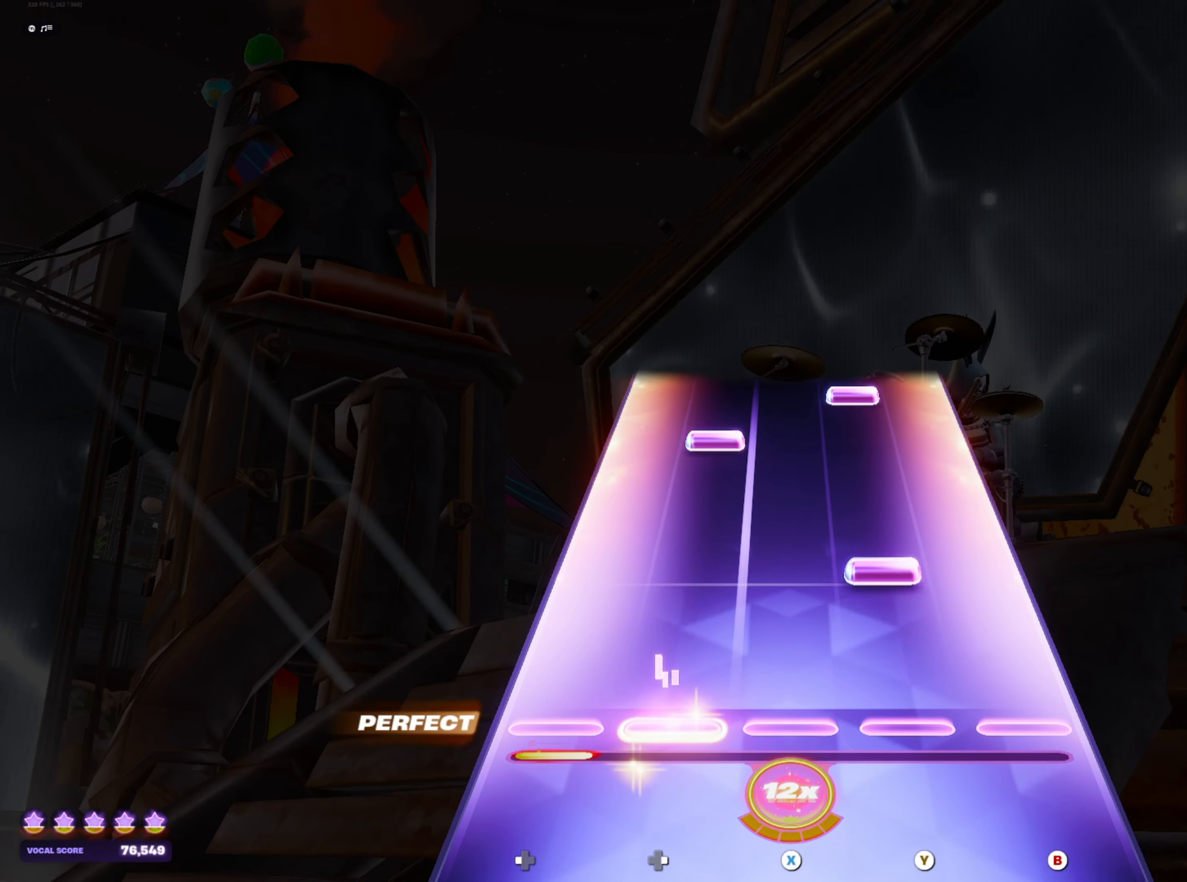
{"buttons": ["Y"], "left_stick": "center", "right_stick": "center", "events": [[100, "Y", "down"], [167, "Y", "up"], [300, "DPAD_RIGHT", "down"], [383, "DPAD_RIGHT", "up"], [450, "Y", "down"]]}
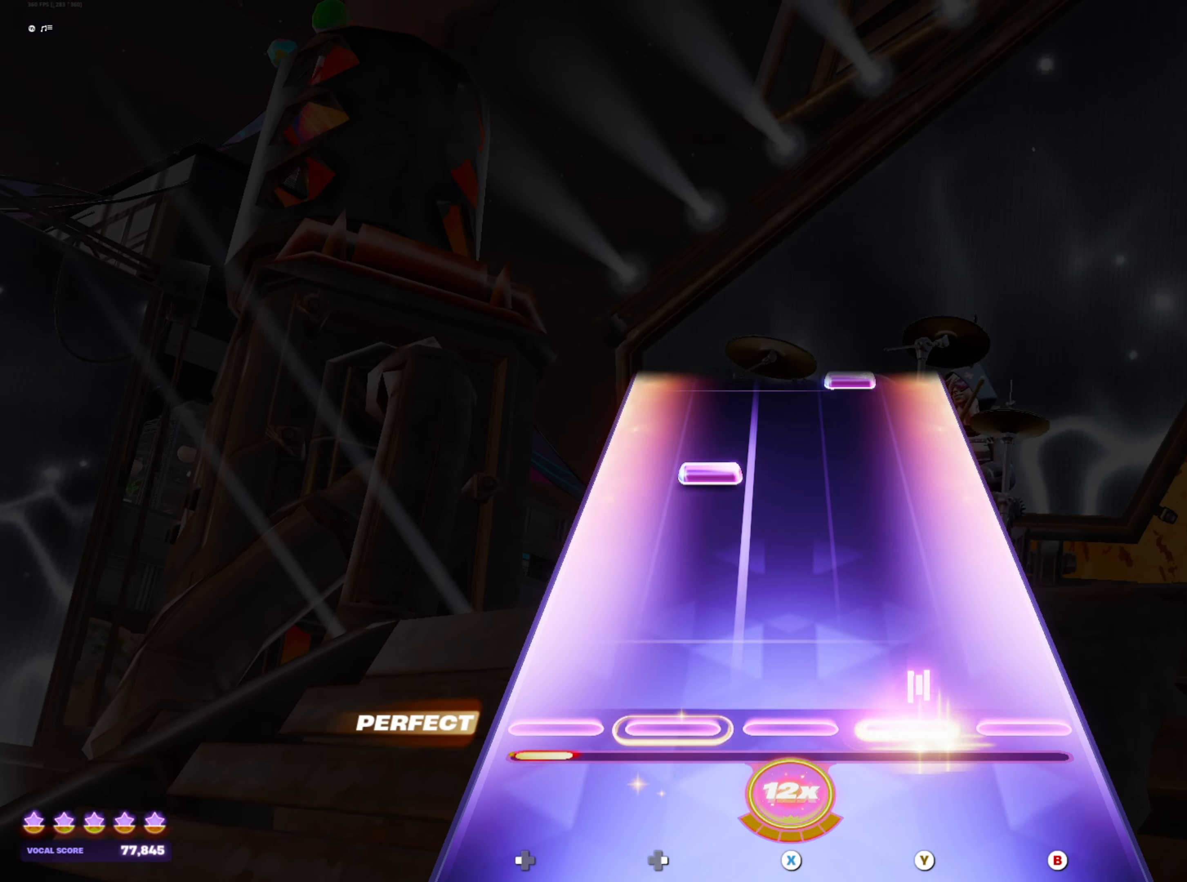
{"buttons": ["Y"], "left_stick": "center", "right_stick": "center", "events": [[17, "Y", "up"], [267, "DPAD_RIGHT", "down"], [350, "DPAD_RIGHT", "up"], [483, "Y", "down"]]}
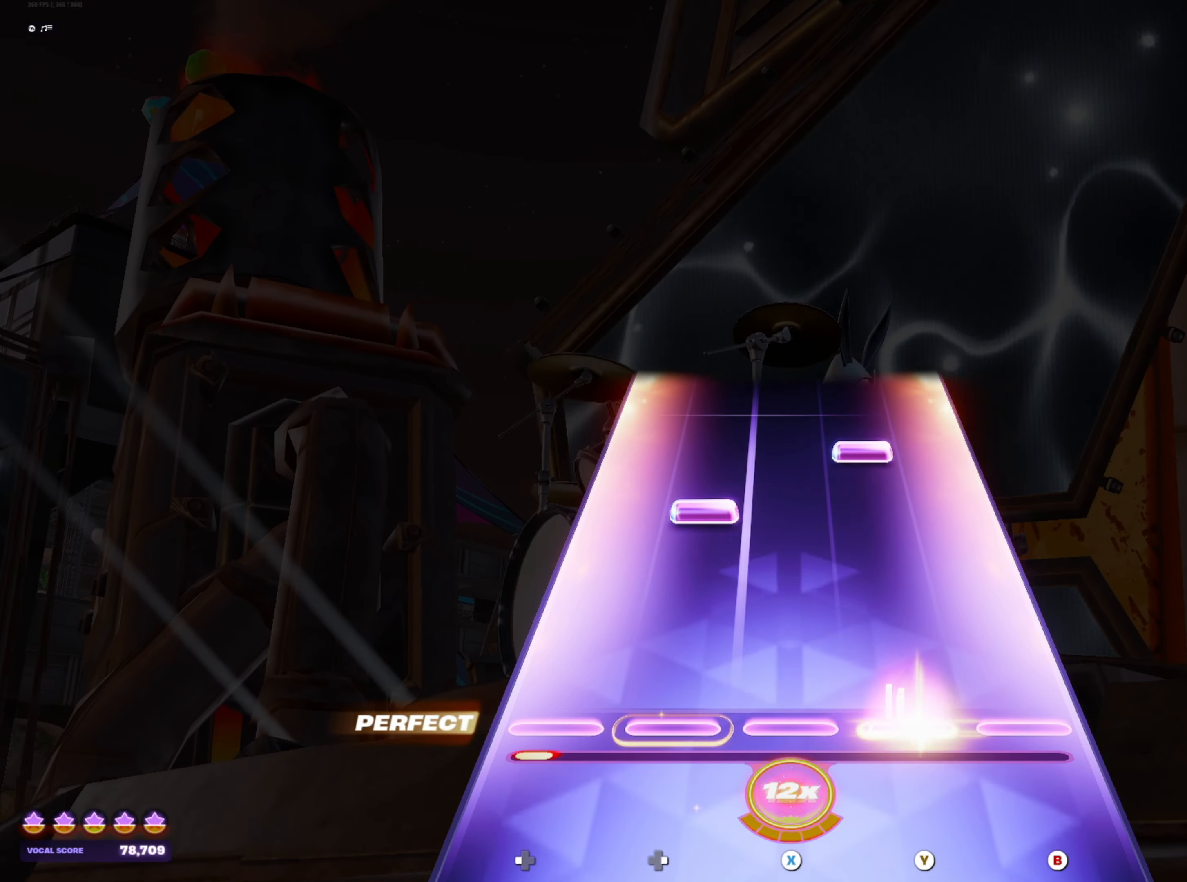
{"buttons": [], "left_stick": "center", "right_stick": "center", "events": [[50, "Y", "up"], [183, "DPAD_RIGHT", "down"], [250, "DPAD_RIGHT", "up"], [333, "Y", "down"], [383, "Y", "up"]]}
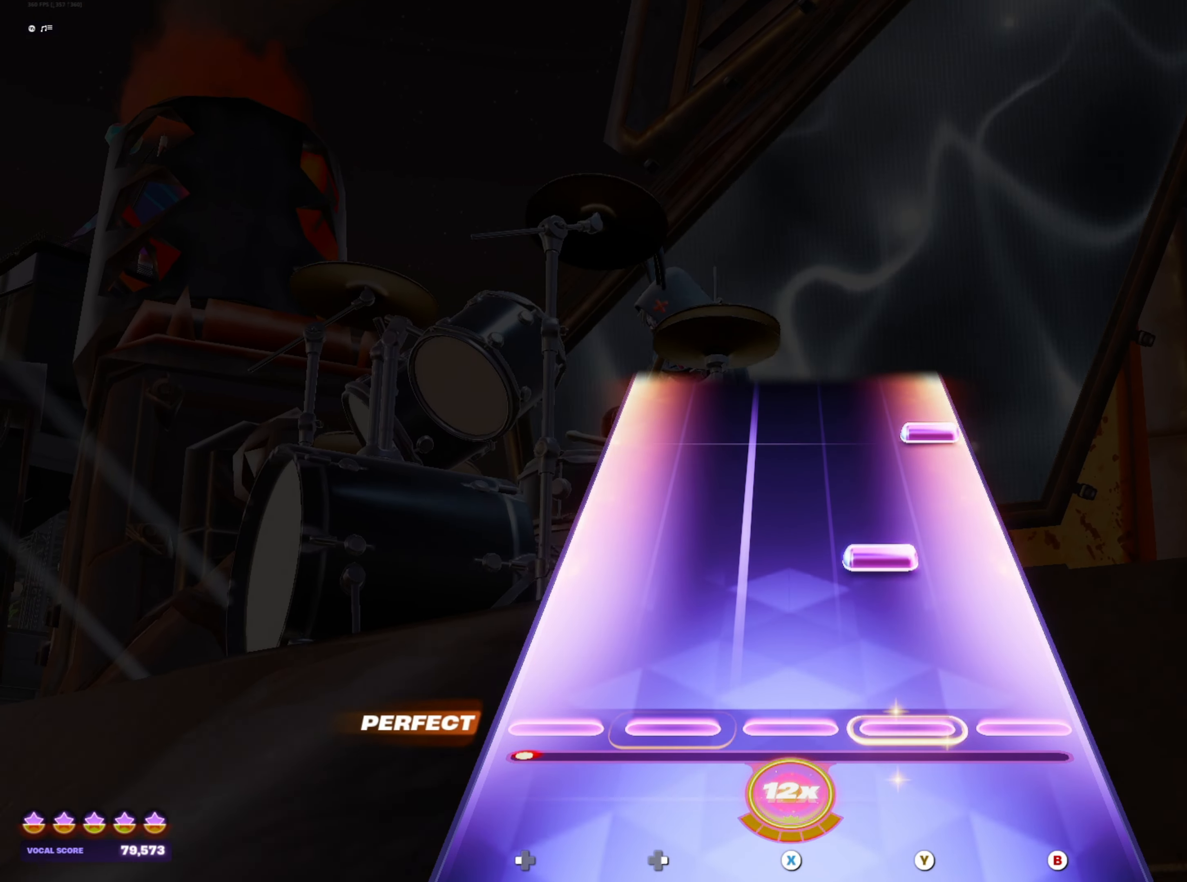
{"buttons": [], "left_stick": "center", "right_stick": "center", "events": [[150, "Y", "down"], [200, "Y", "up"], [367, "B", "down"], [433, "B", "up"]]}
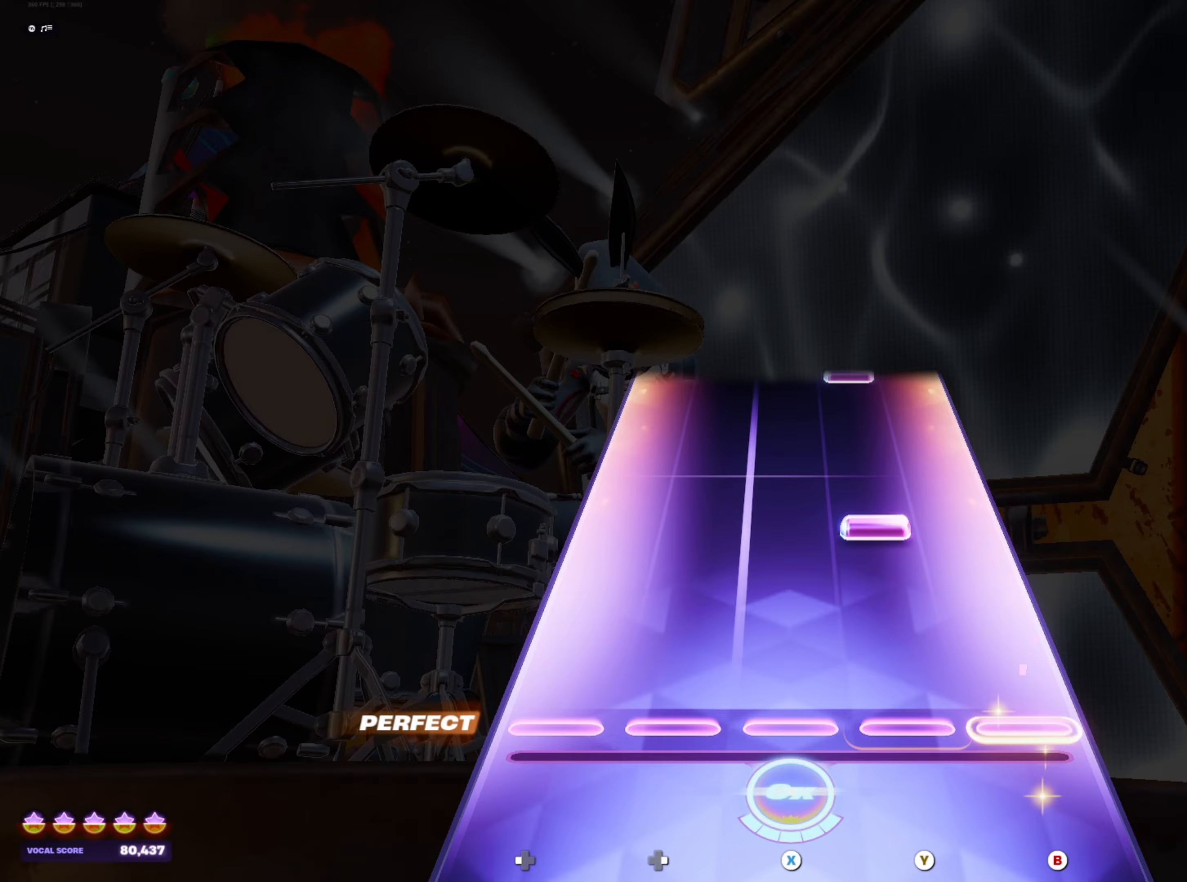
{"buttons": [], "left_stick": "center", "right_stick": "center", "events": [[150, "Y", "down"], [217, "Y", "up"]]}
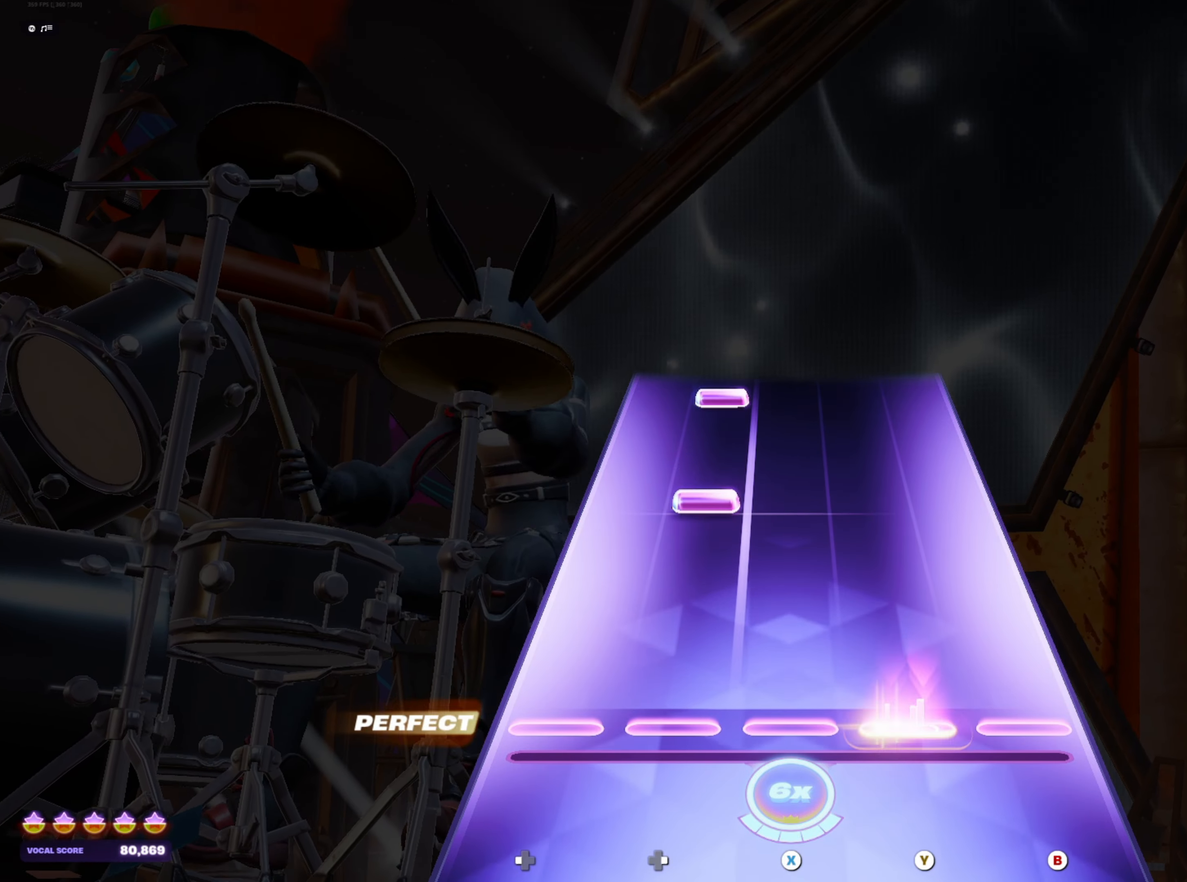
{"buttons": [], "left_stick": "center", "right_stick": "center", "events": [[17, "Y", "down"], [67, "Y", "up"], [217, "DPAD_RIGHT", "down"], [283, "DPAD_RIGHT", "up"], [417, "DPAD_RIGHT", "down"], [483, "DPAD_RIGHT", "up"]]}
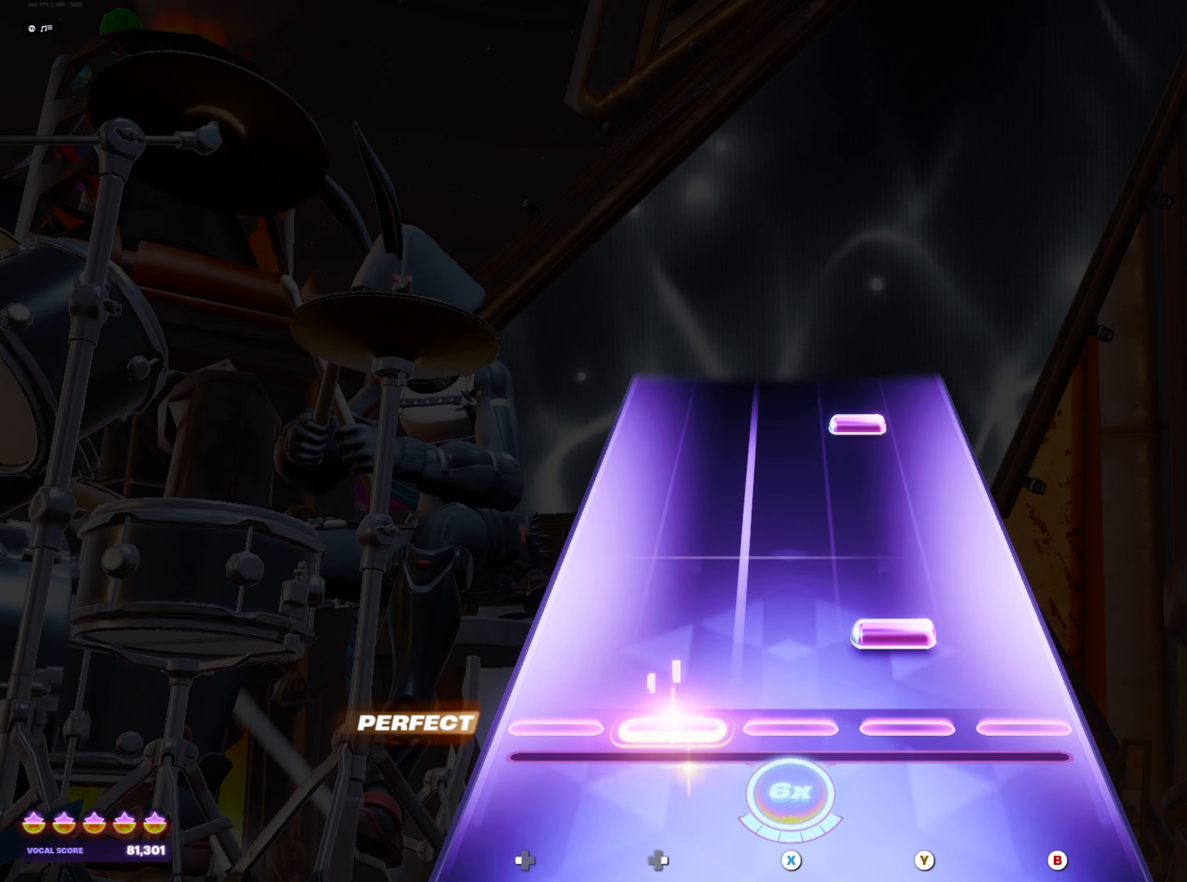
{"buttons": [], "left_stick": "center", "right_stick": "center", "events": [[33, "Y", "down"], [83, "Y", "up"], [367, "Y", "down"], [433, "Y", "up"]]}
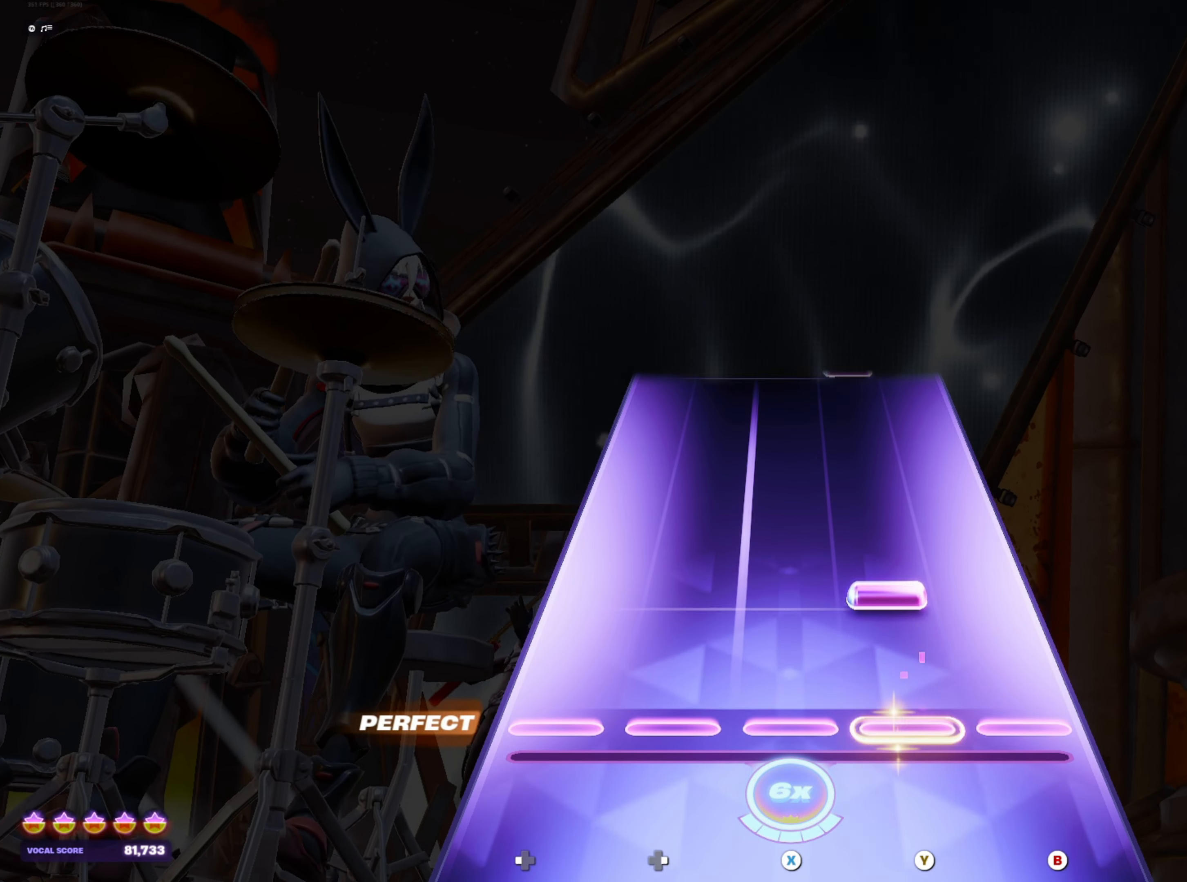
{"buttons": ["Y"], "left_stick": "center", "right_stick": "center", "events": [[100, "Y", "down"], [167, "Y", "up"], [483, "Y", "down"]]}
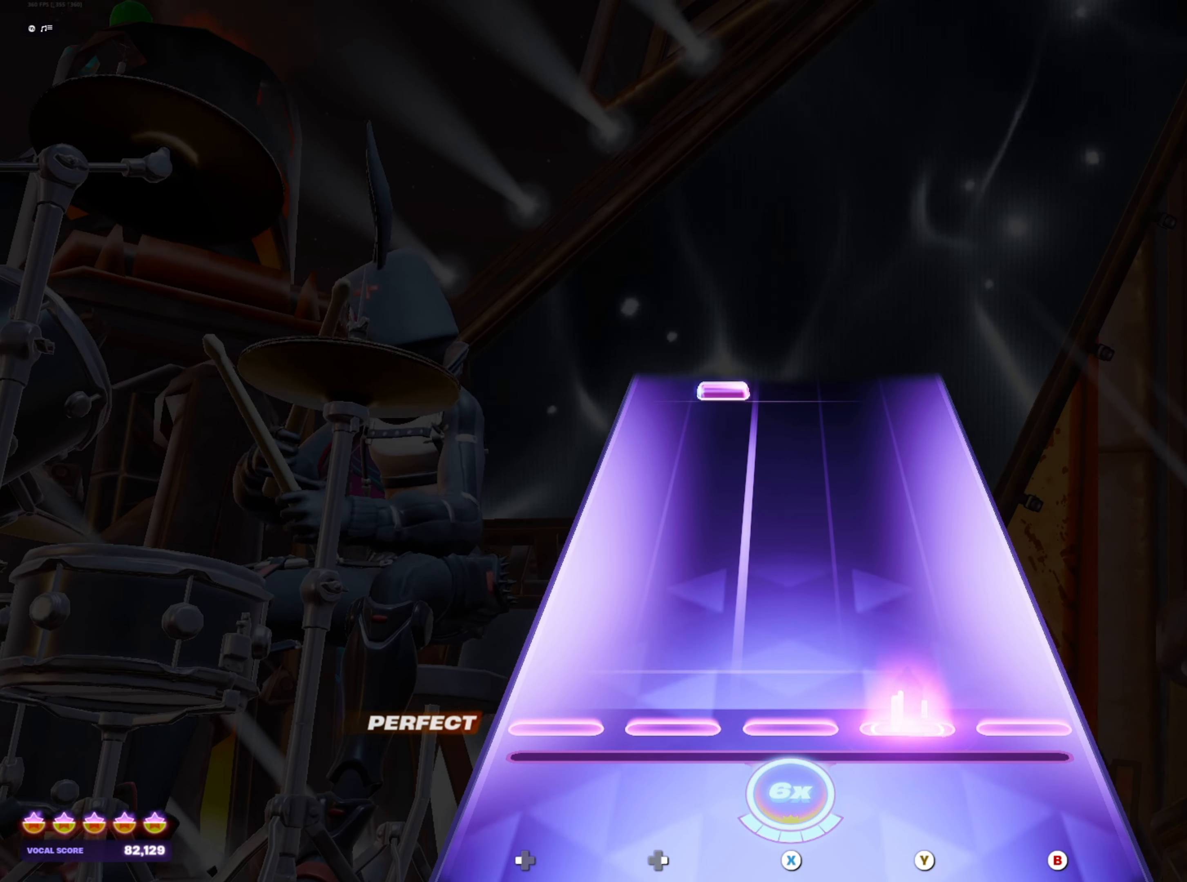
{"buttons": ["DPAD_RIGHT"], "left_stick": "center", "right_stick": "center", "events": [[67, "Y", "up"], [433, "DPAD_RIGHT", "down"]]}
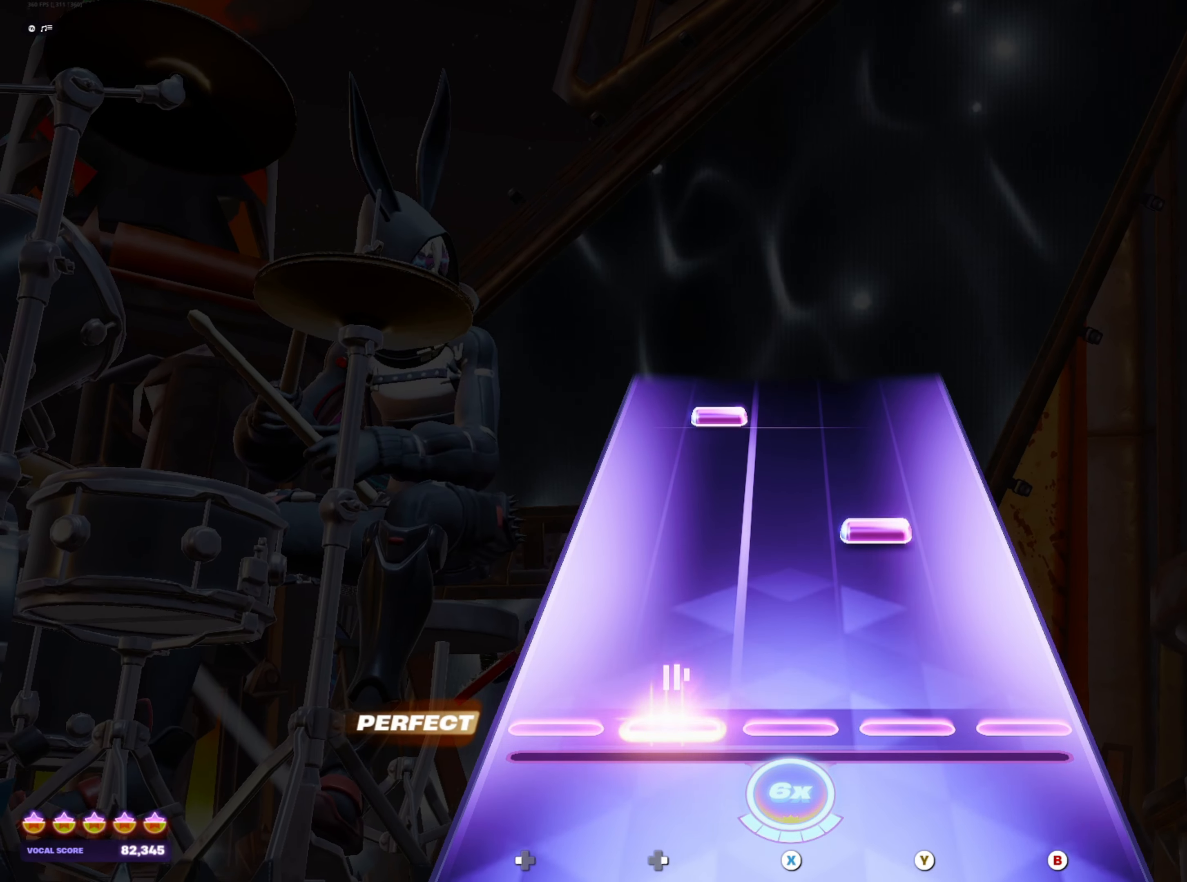
{"buttons": [], "left_stick": "center", "right_stick": "center", "events": [[17, "DPAD_RIGHT", "up"], [200, "Y", "down"], [250, "Y", "up"], [383, "DPAD_RIGHT", "down"], [467, "DPAD_RIGHT", "up"]]}
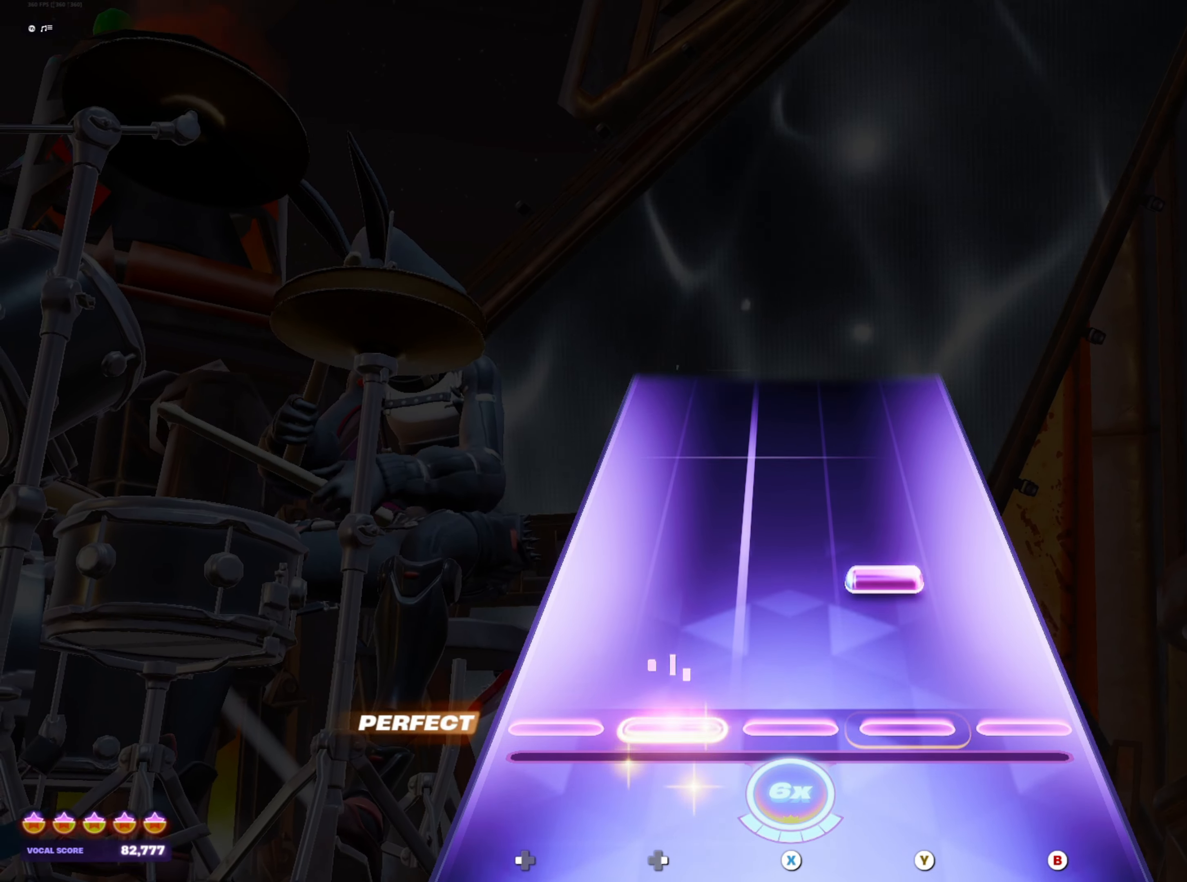
{"buttons": [], "left_stick": "center", "right_stick": "center", "events": [[117, "Y", "down"], [167, "Y", "up"]]}
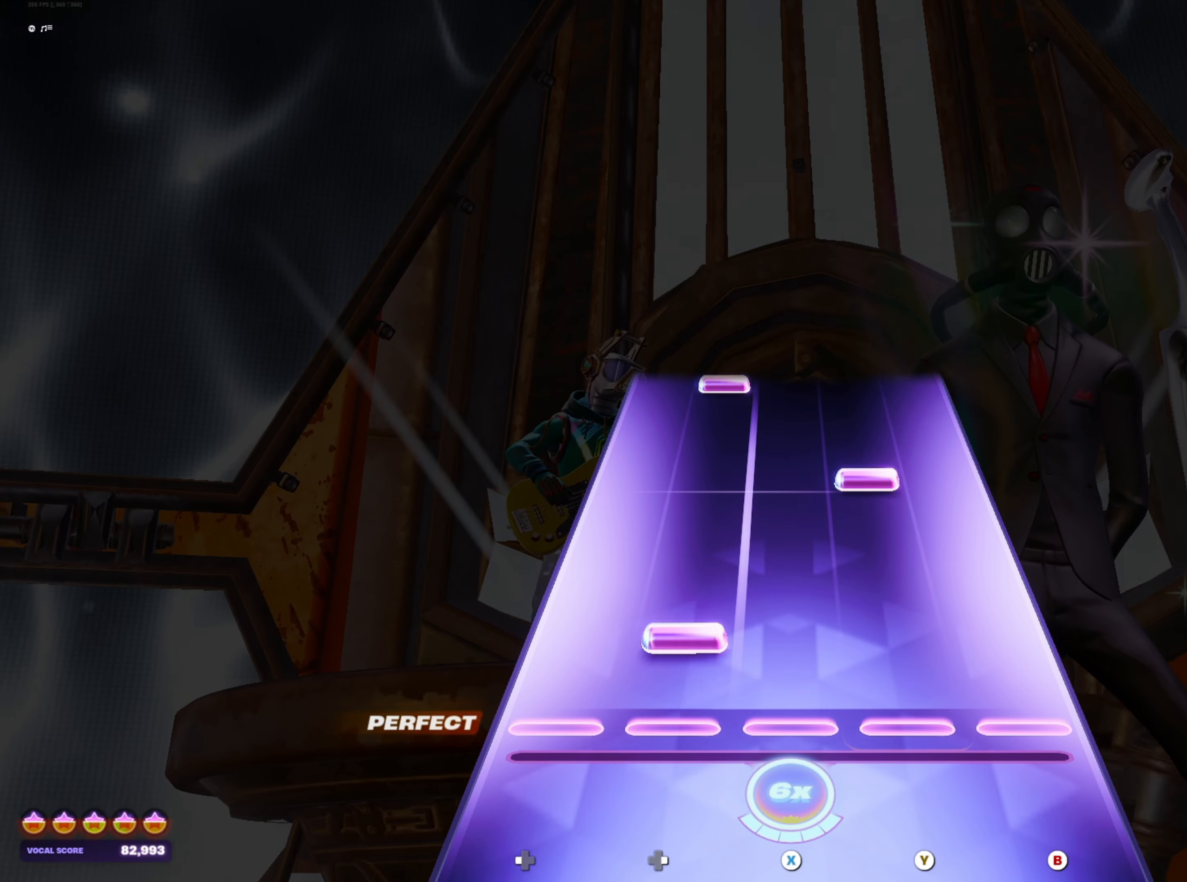
{"buttons": ["DPAD_RIGHT"], "left_stick": "center", "right_stick": "center", "events": [[33, "DPAD_RIGHT", "down"], [100, "DPAD_RIGHT", "up"], [267, "Y", "down"], [317, "Y", "up"], [467, "DPAD_RIGHT", "down"]]}
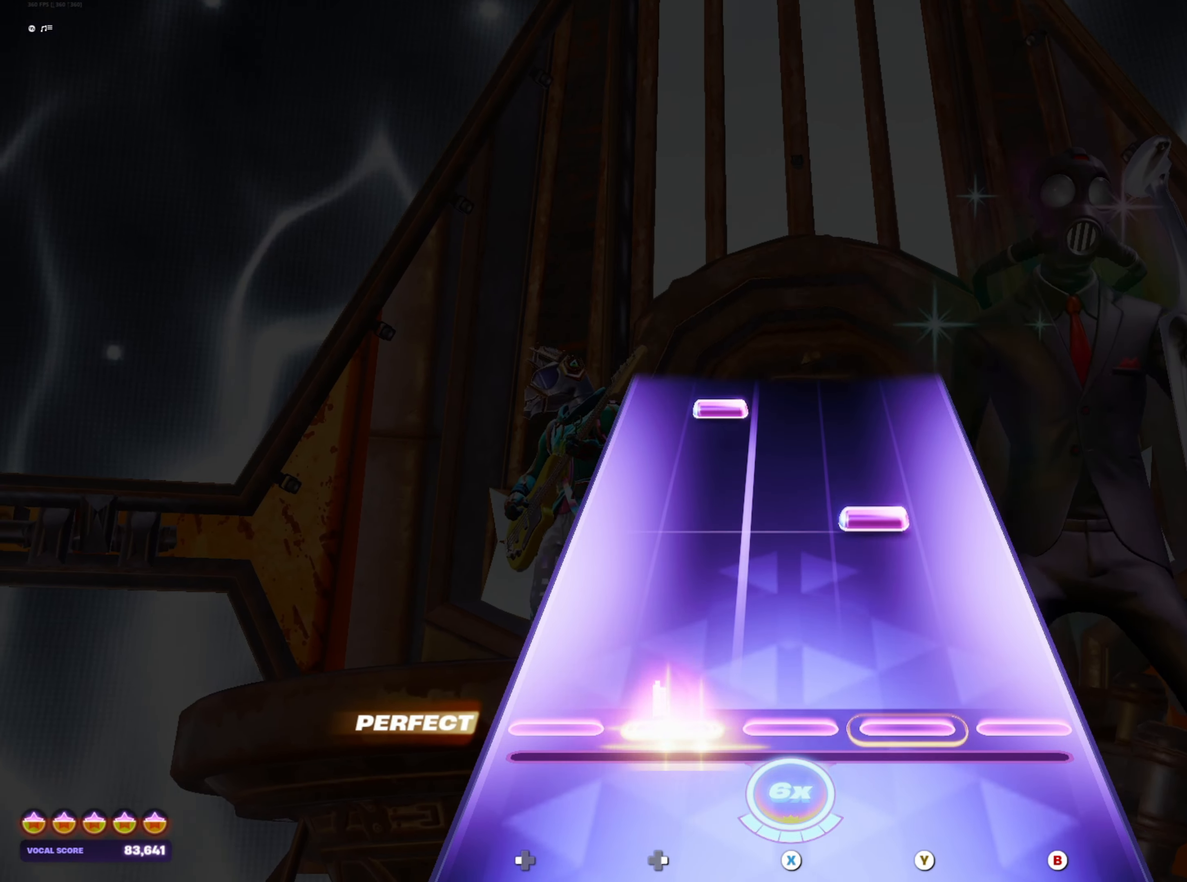
{"buttons": [], "left_stick": "center", "right_stick": "center", "events": [[50, "DPAD_RIGHT", "up"], [200, "Y", "down"], [267, "Y", "up"], [417, "DPAD_RIGHT", "down"], [467, "DPAD_RIGHT", "up"]]}
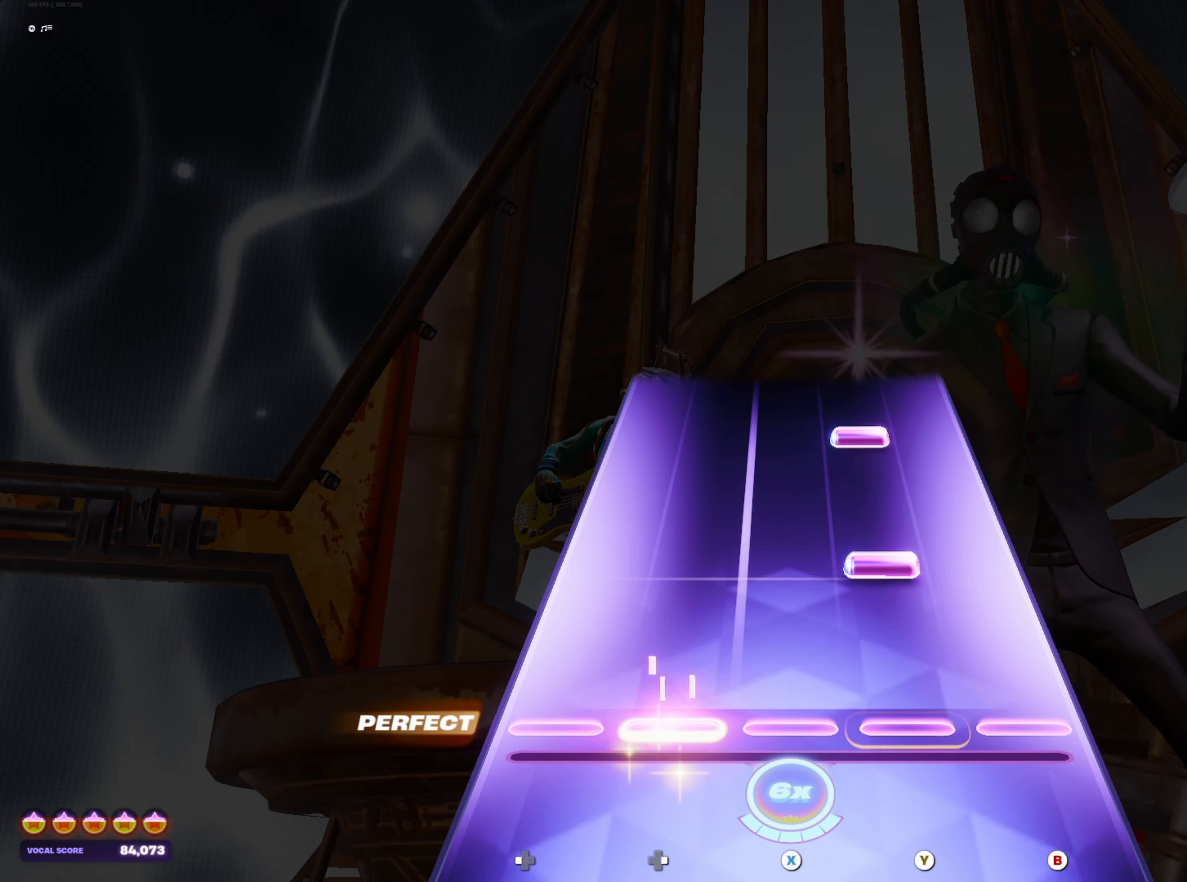
{"buttons": [], "left_stick": "center", "right_stick": "center", "events": [[133, "Y", "down"], [200, "Y", "up"], [350, "Y", "down"], [400, "Y", "up"]]}
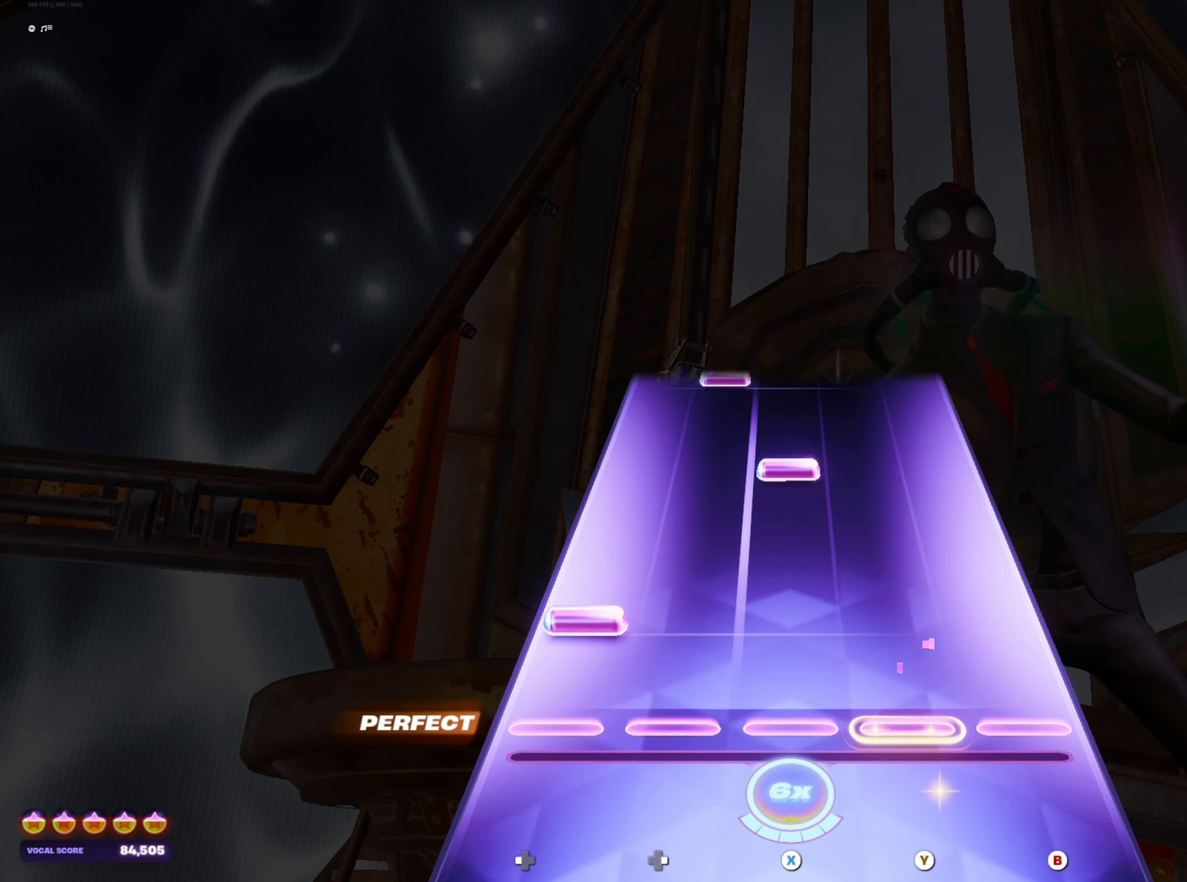
{"buttons": ["DPAD_RIGHT"], "left_stick": "center", "right_stick": "center", "events": [[33, "DPAD_LEFT", "down"], [117, "DPAD_LEFT", "up"], [267, "X", "down"], [333, "X", "up"], [483, "DPAD_RIGHT", "down"]]}
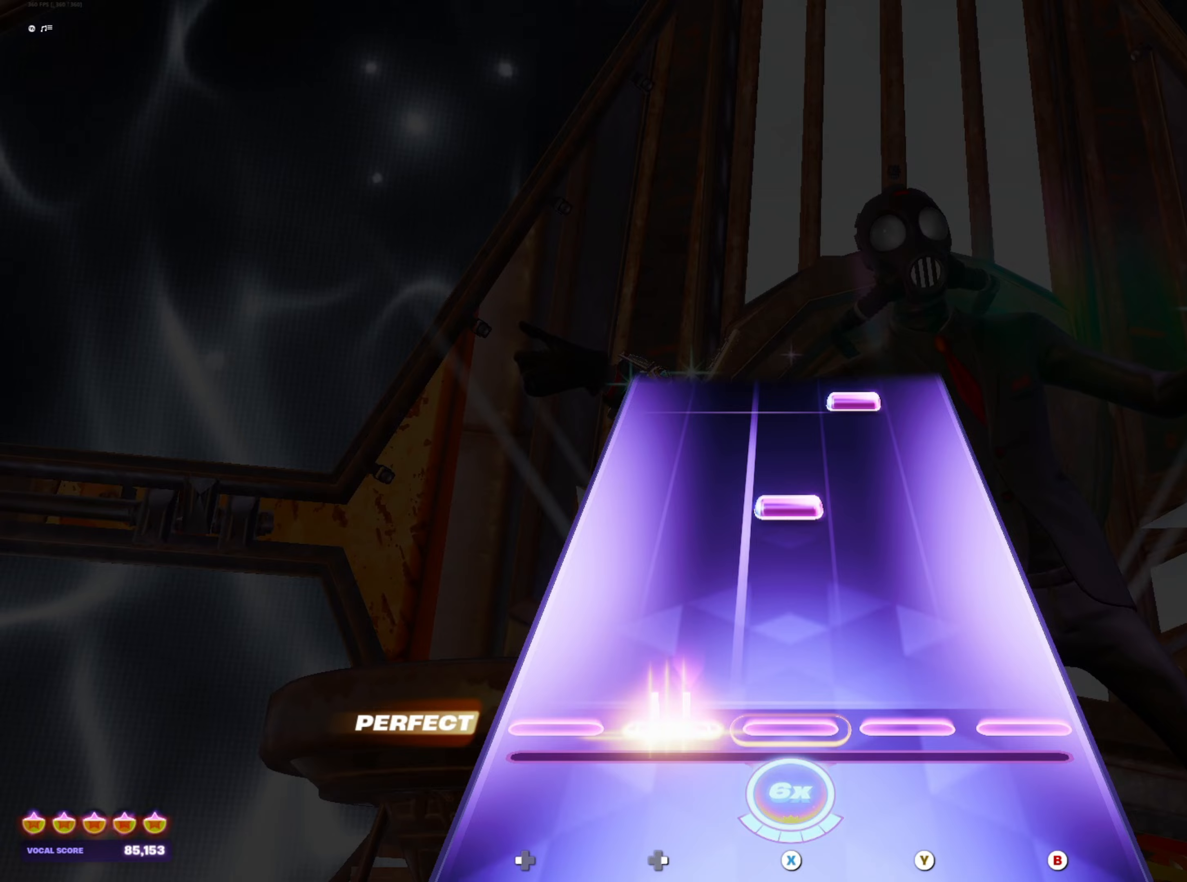
{"buttons": [], "left_stick": "center", "right_stick": "center", "events": [[67, "DPAD_RIGHT", "up"], [217, "X", "down"], [267, "X", "up"], [433, "Y", "down"], [483, "Y", "up"]]}
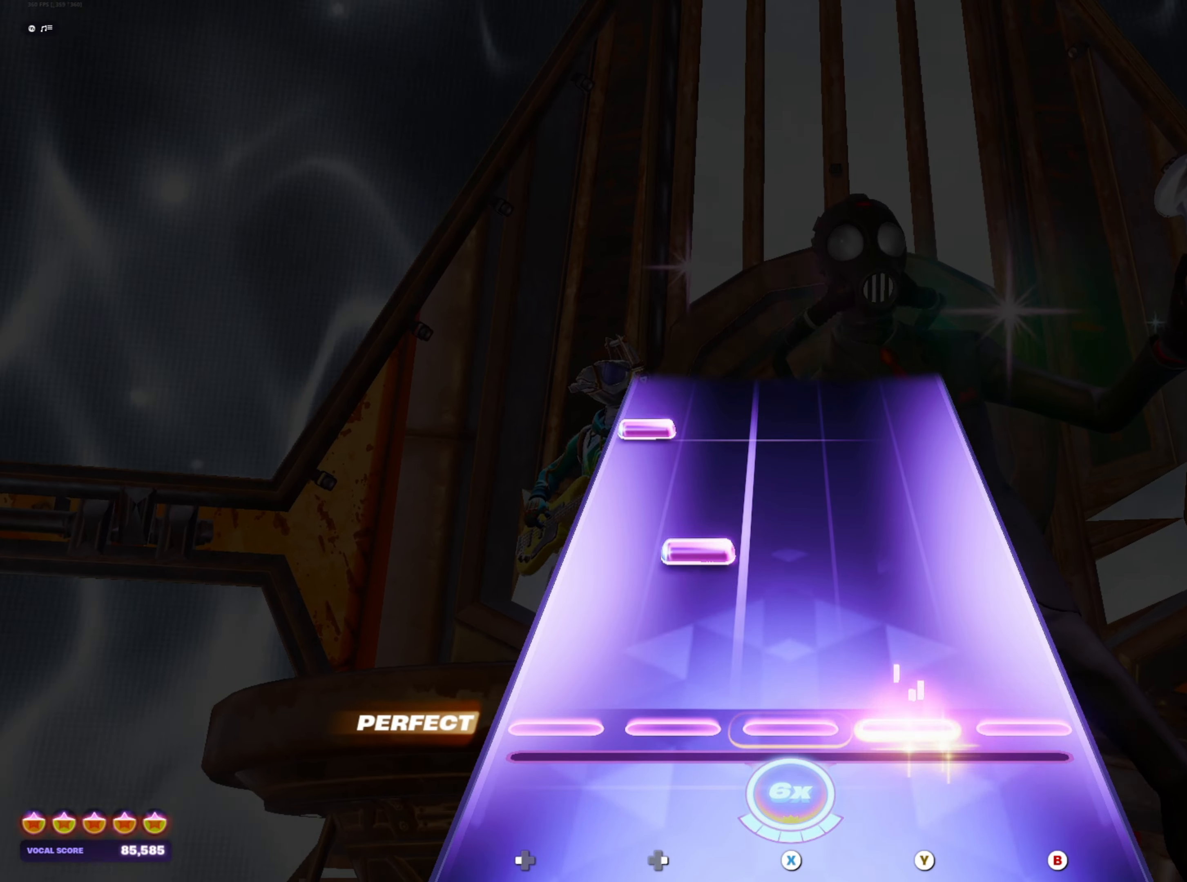
{"buttons": [], "left_stick": "center", "right_stick": "center", "events": [[133, "DPAD_RIGHT", "down"], [200, "DPAD_RIGHT", "up"], [333, "DPAD_LEFT", "down"], [417, "DPAD_LEFT", "up"]]}
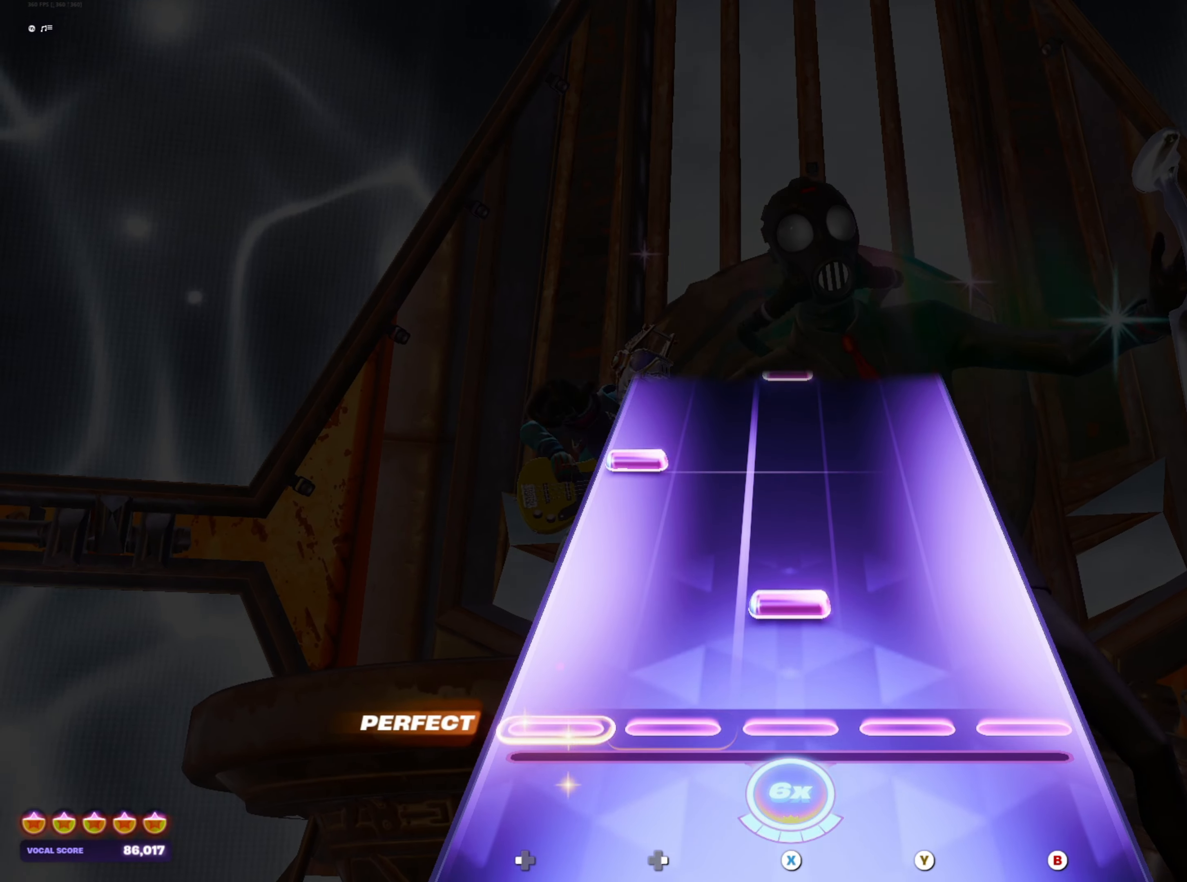
{"buttons": [], "left_stick": "center", "right_stick": "center", "events": [[83, "X", "down"], [133, "X", "up"], [300, "DPAD_LEFT", "down"], [383, "DPAD_LEFT", "up"]]}
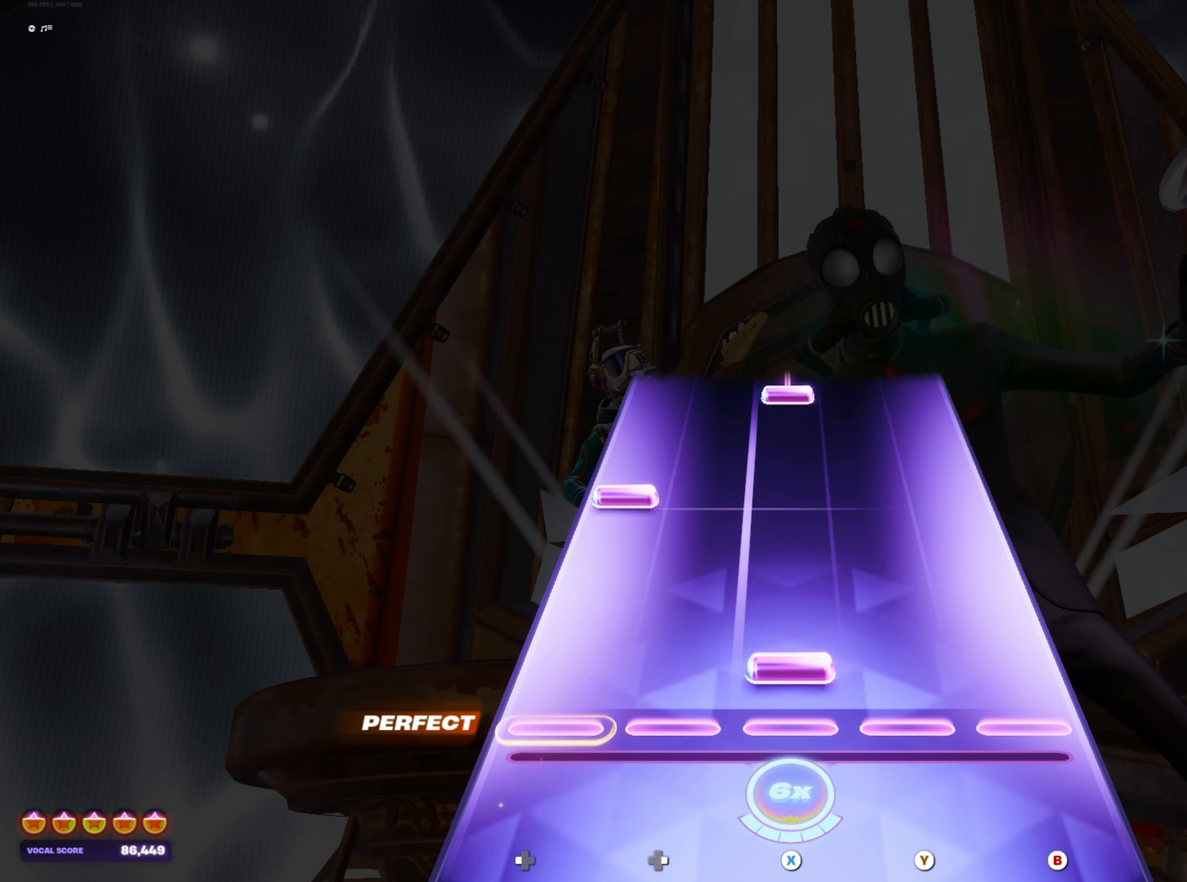
{"buttons": ["X"], "left_stick": "center", "right_stick": "center", "events": [[17, "X", "down"], [67, "X", "up"], [217, "DPAD_LEFT", "down"], [283, "DPAD_LEFT", "up"], [450, "X", "down"]]}
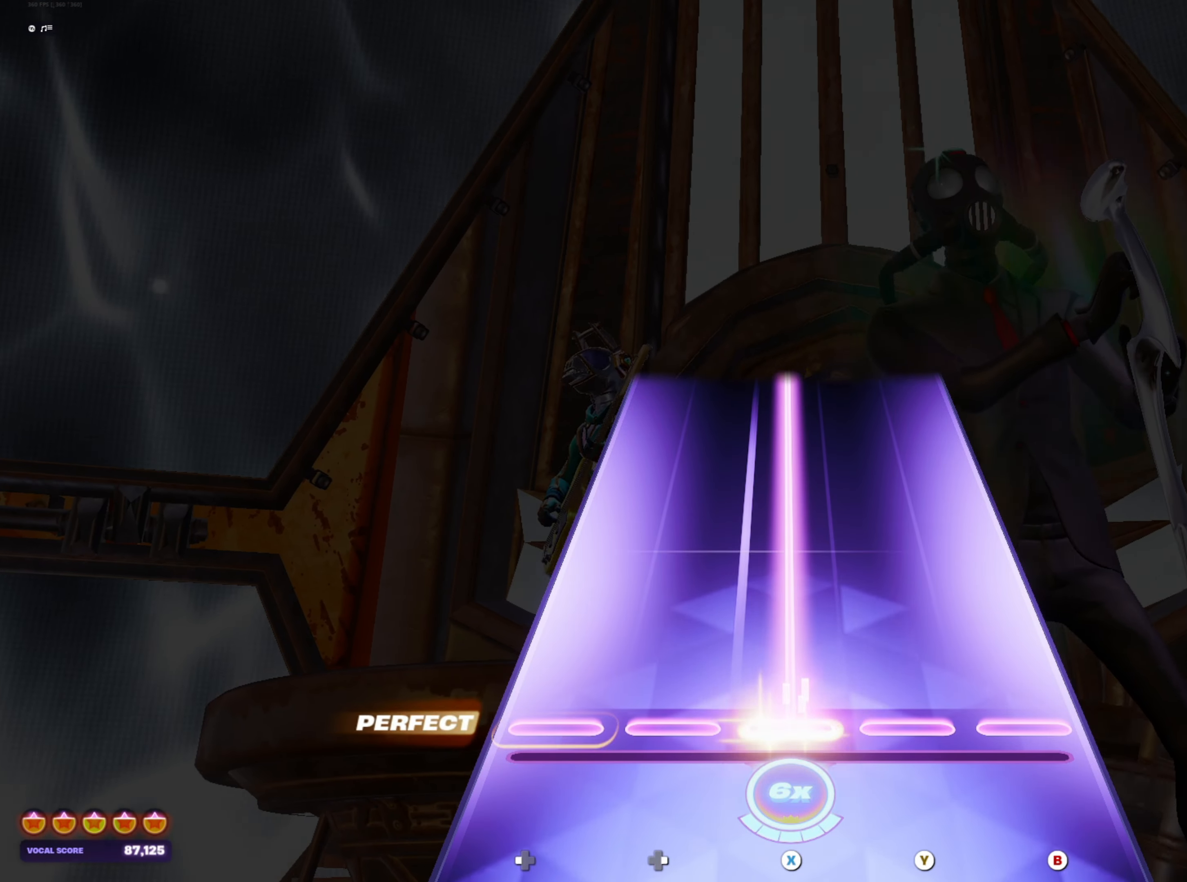
{"buttons": ["X"], "left_stick": "center", "right_stick": "center", "events": []}